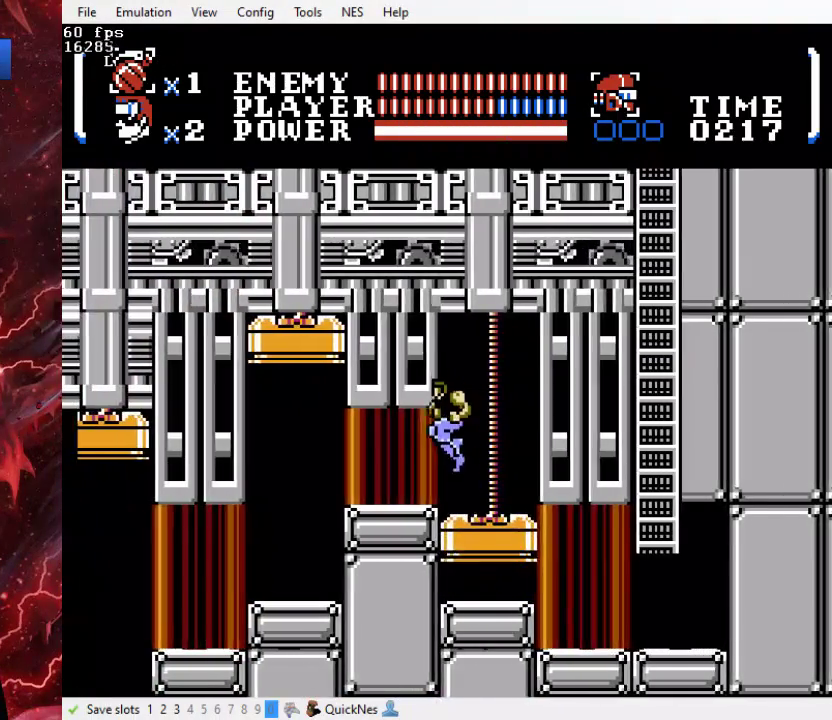
Gameplay with a controller (Xbox layout); each line is a JSON object with the inputs held at the frame after it. "events" lists button and stick changes between this image and that frame as [ms after this image, input, new state], when the widget could be followed in between. Not read: L3 R3 left_stick right_stick.
{"buttons": ["DPAD_LEFT"], "events": []}
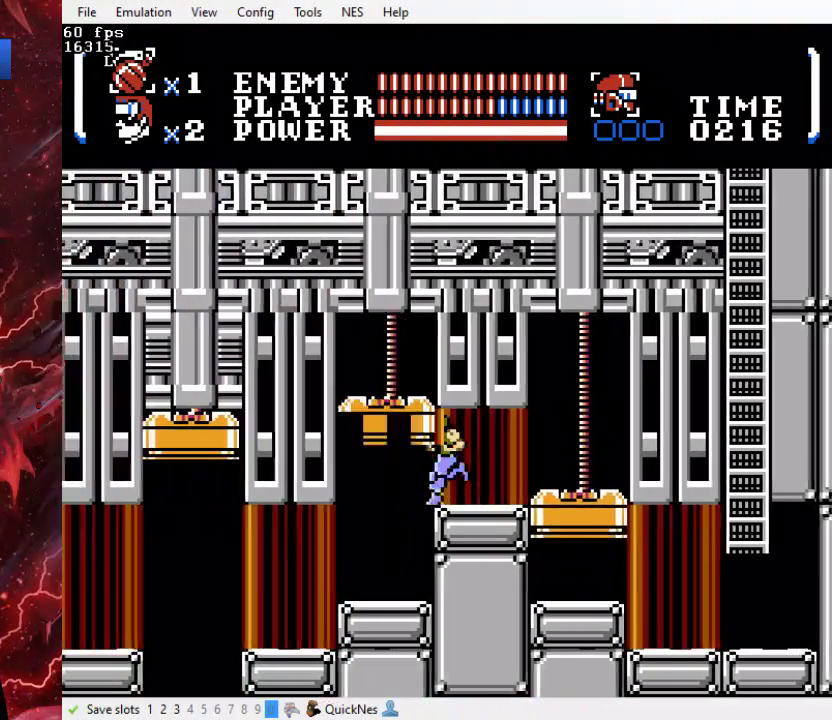
{"buttons": ["DPAD_LEFT"], "events": []}
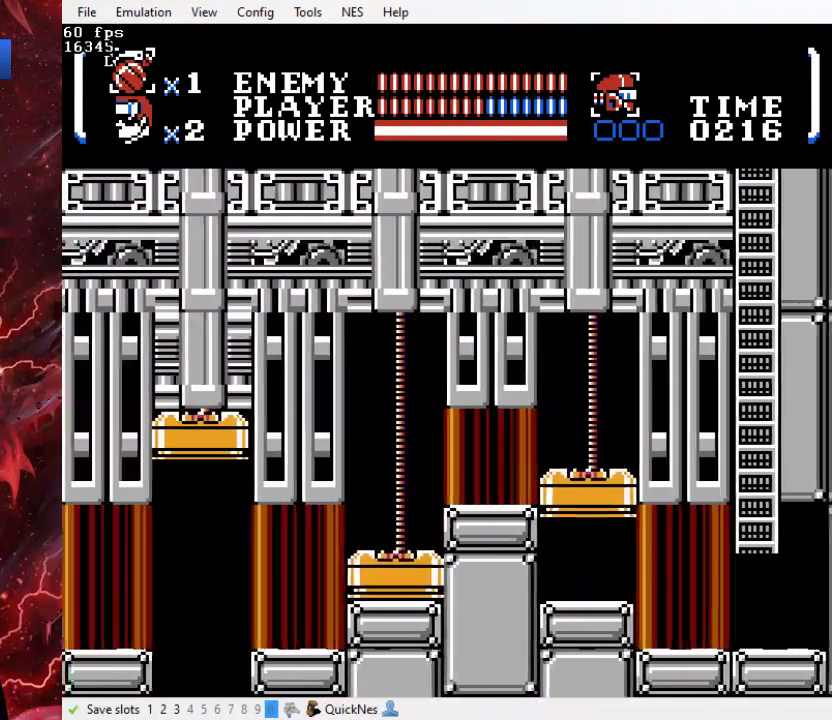
{"buttons": ["DPAD_LEFT"], "events": []}
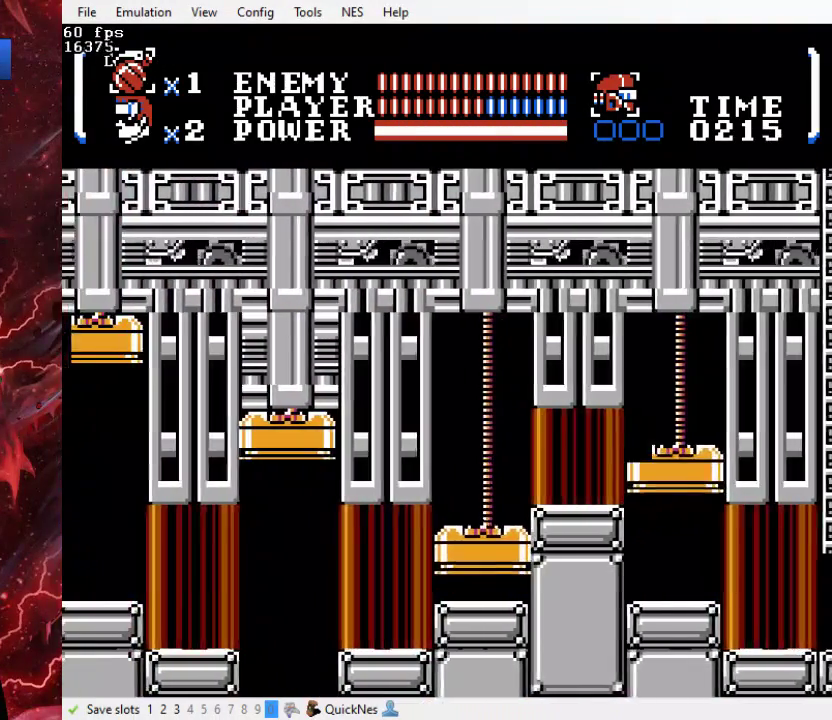
{"buttons": ["B", "DPAD_LEFT"], "events": [[467, "B", "down"]]}
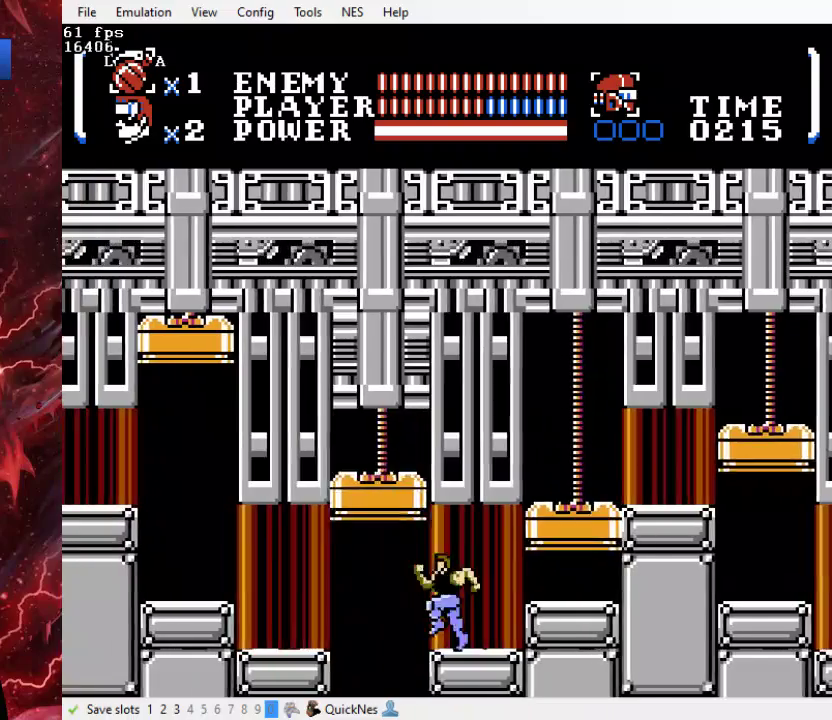
{"buttons": ["DPAD_LEFT"], "events": [[133, "DPAD_LEFT", "up"], [167, "B", "up"], [167, "DPAD_RIGHT", "down"], [333, "DPAD_RIGHT", "up"], [367, "DPAD_LEFT", "down"]]}
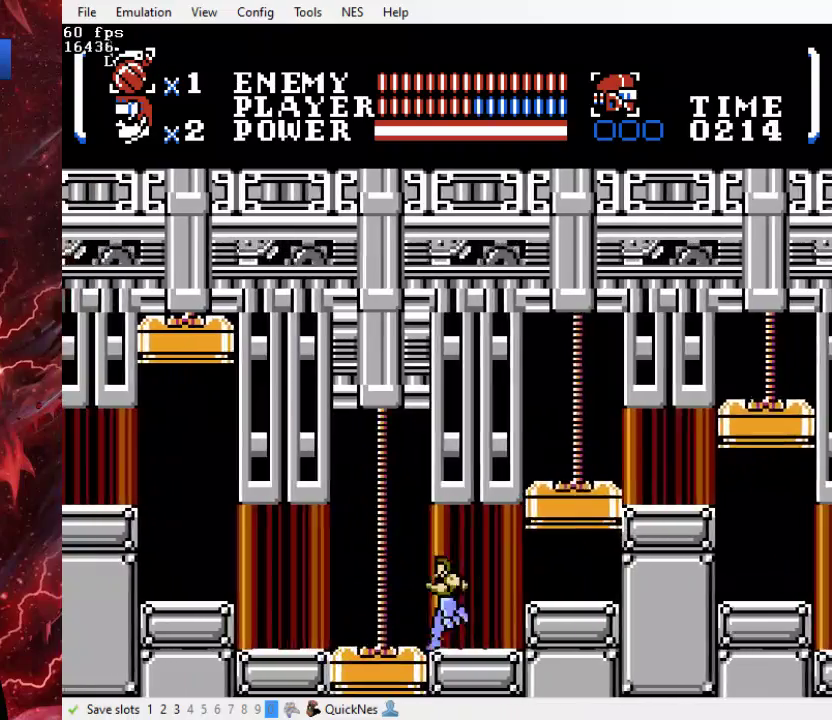
{"buttons": ["B", "DPAD_LEFT"], "events": [[100, "B", "down"]]}
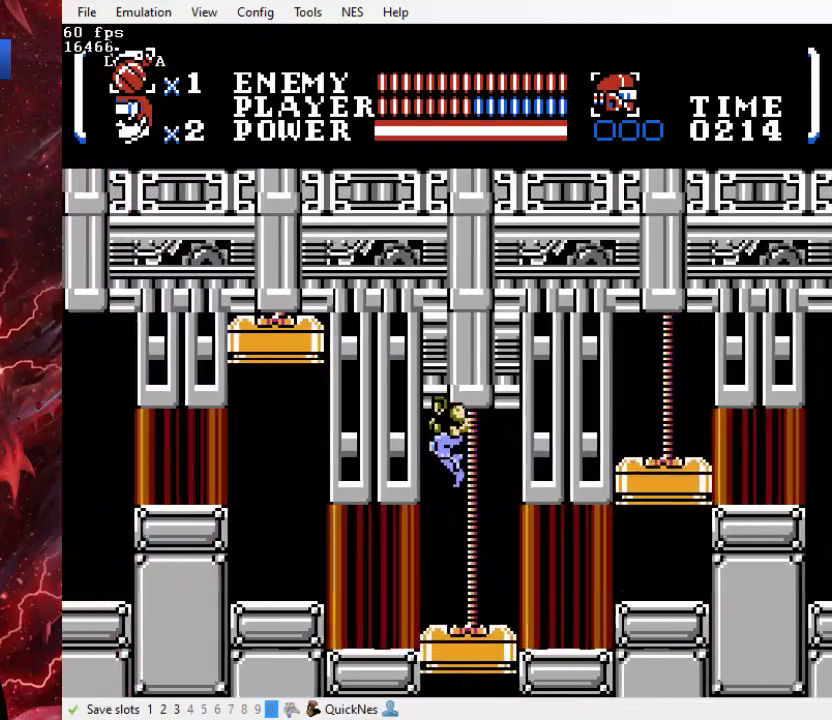
{"buttons": ["DPAD_LEFT"], "events": [[500, "B", "up"]]}
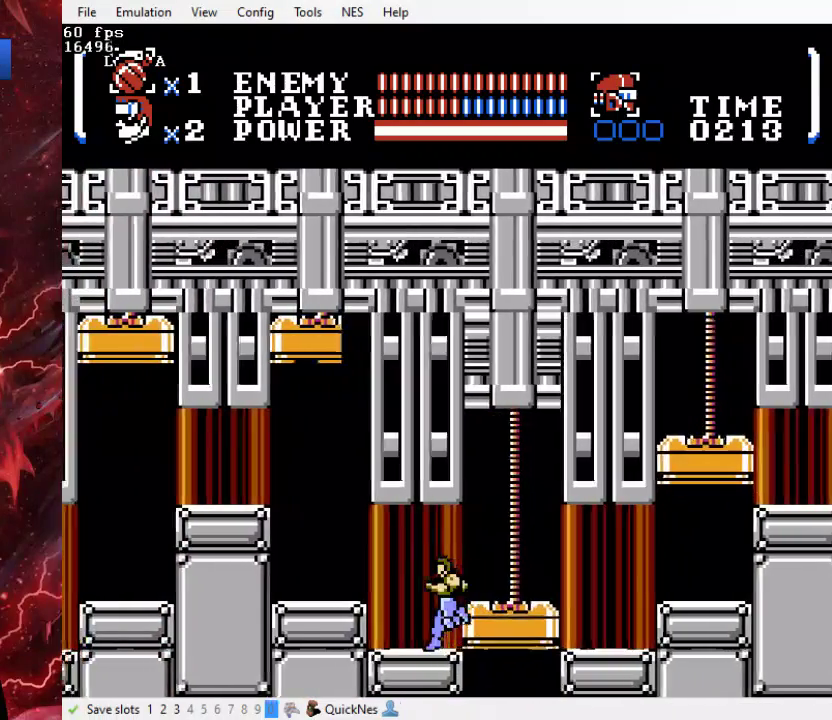
{"buttons": ["B", "DPAD_LEFT"], "events": [[267, "B", "down"]]}
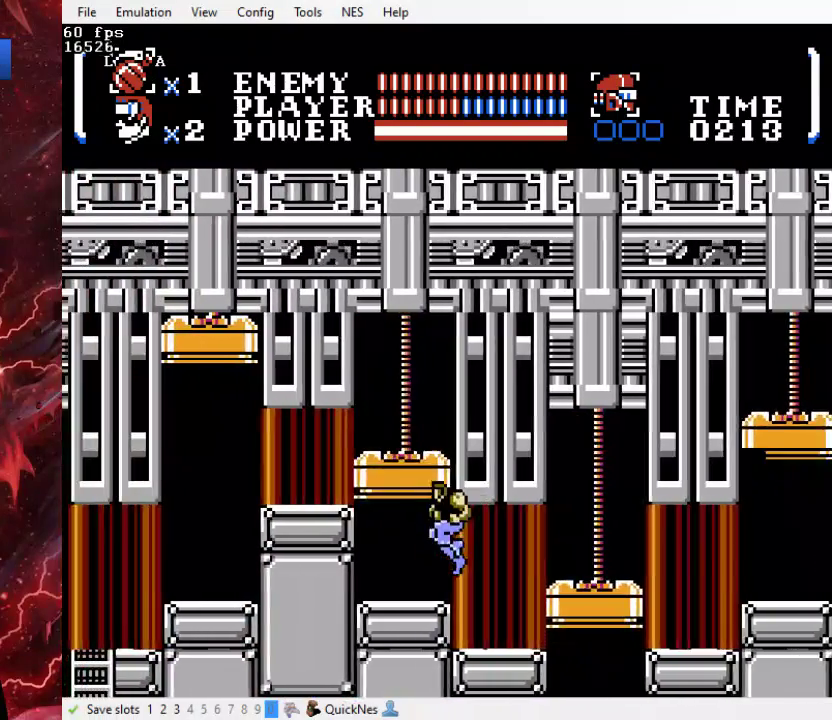
{"buttons": ["DPAD_LEFT"], "events": [[167, "B", "up"]]}
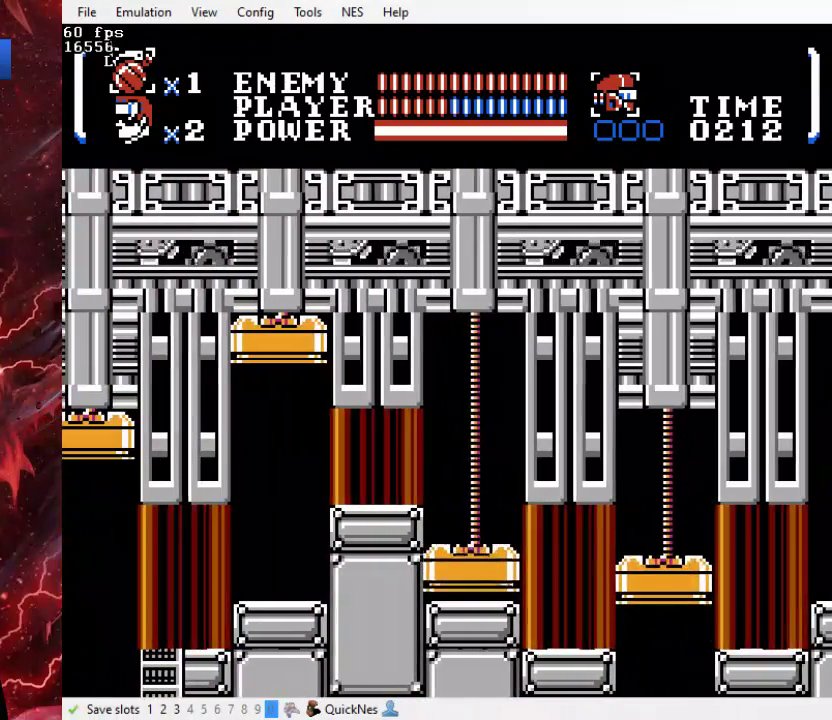
{"buttons": ["B", "DPAD_LEFT"], "events": [[67, "B", "down"], [400, "B", "up"], [467, "B", "down"]]}
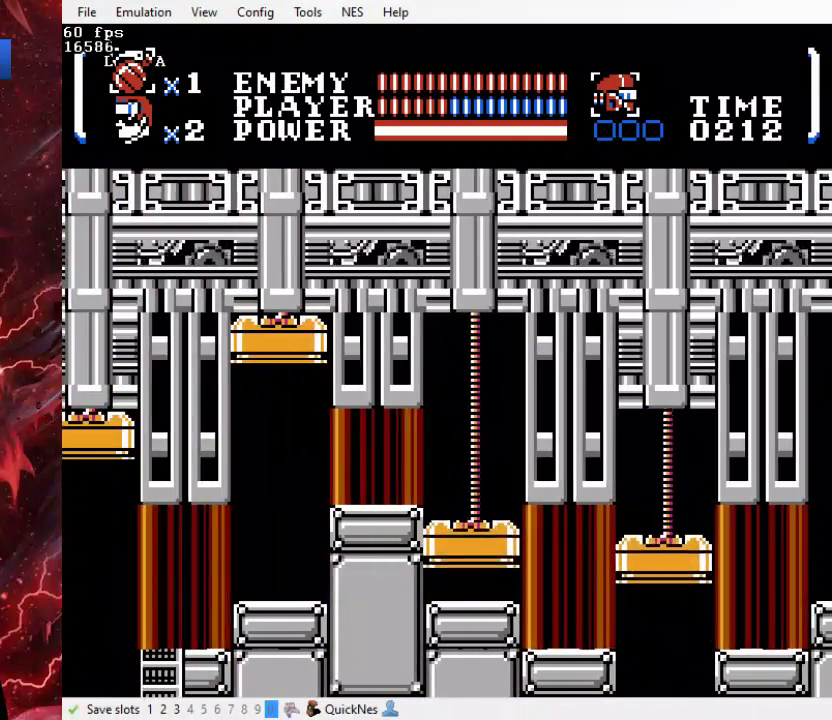
{"buttons": ["DPAD_LEFT"], "events": [[167, "B", "up"]]}
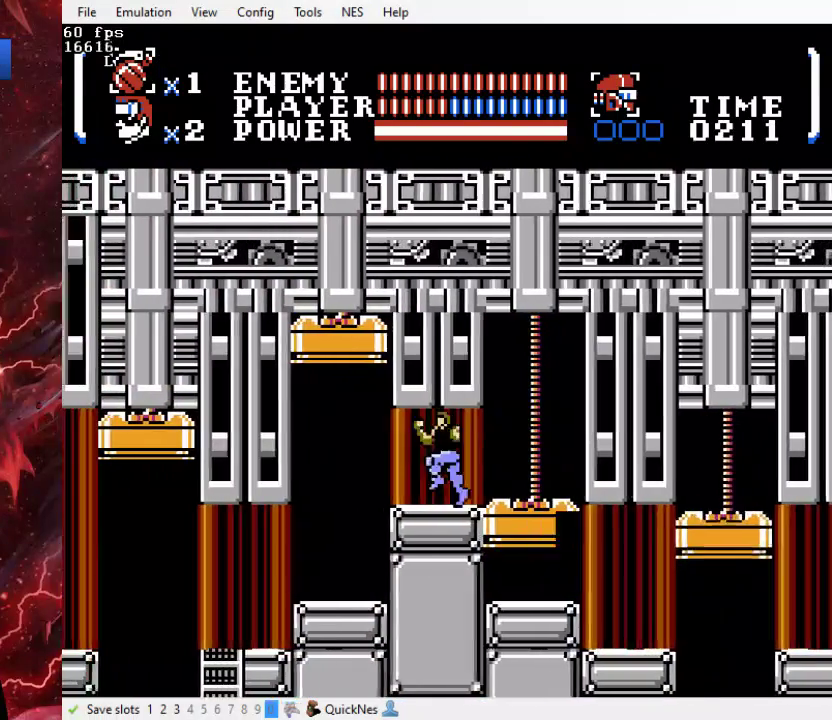
{"buttons": ["DPAD_LEFT"], "events": []}
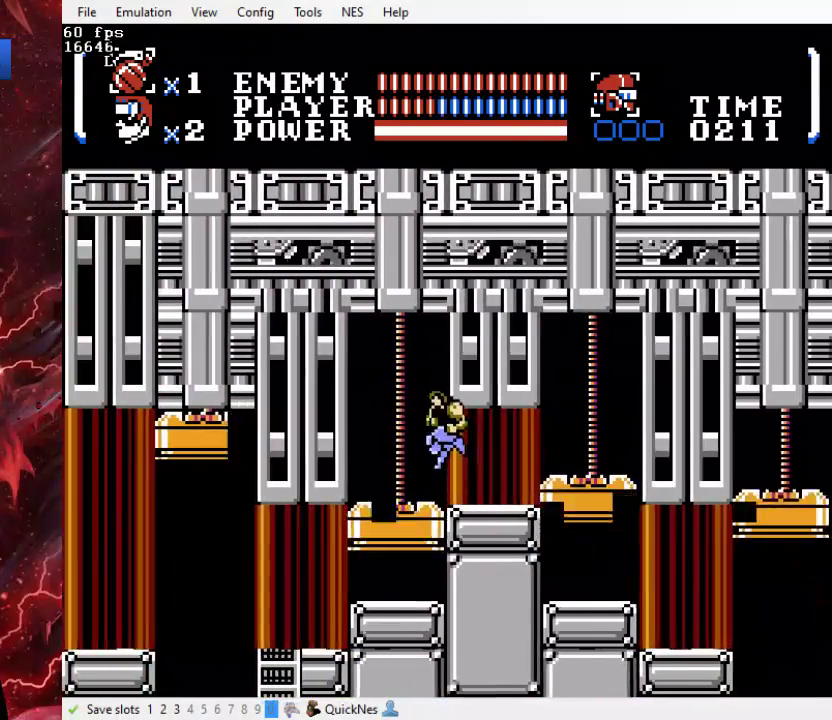
{"buttons": ["DPAD_LEFT"], "events": []}
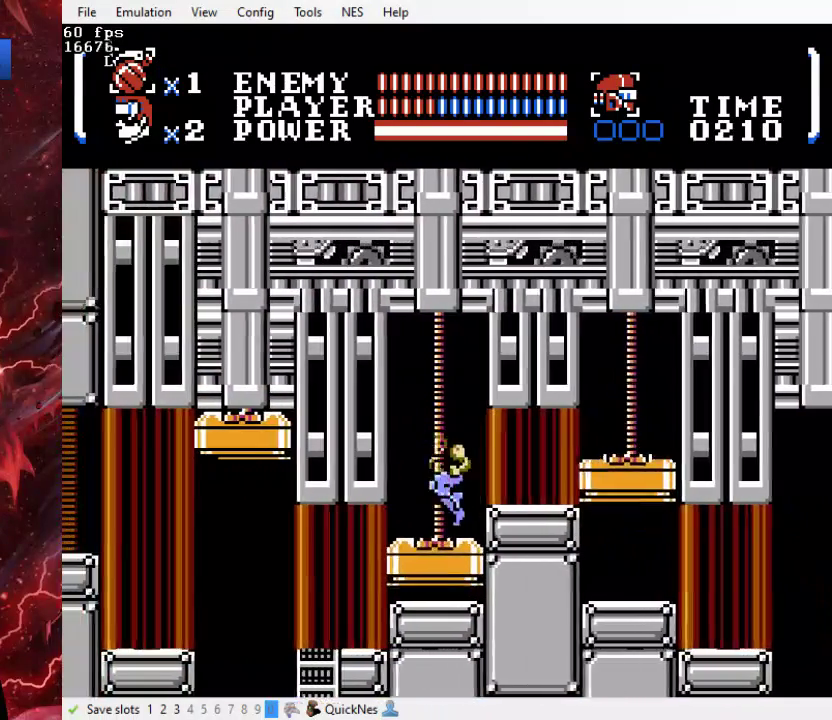
{"buttons": ["DPAD_LEFT"], "events": []}
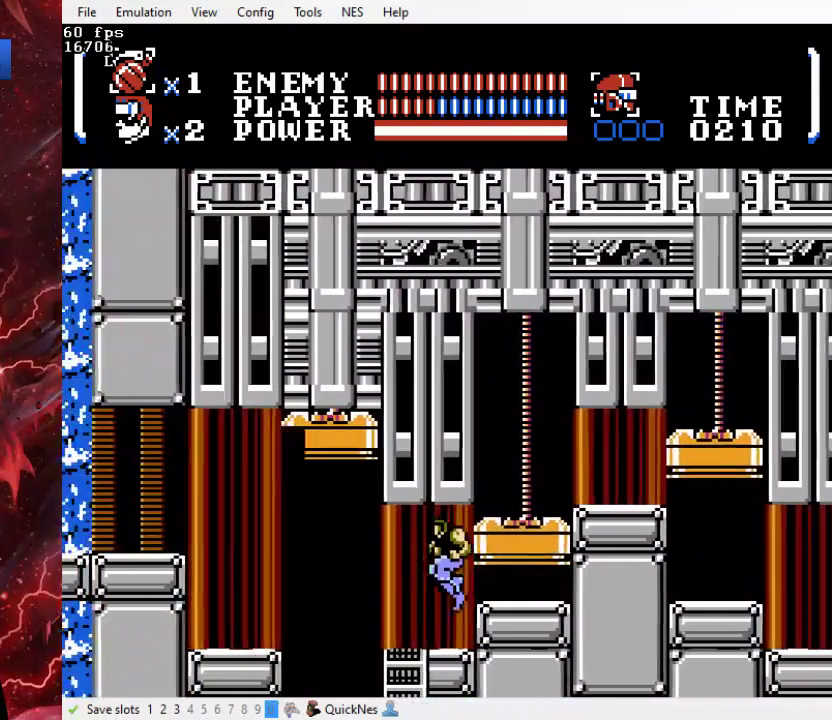
{"buttons": ["DPAD_RIGHT"], "events": [[200, "B", "down"], [400, "DPAD_LEFT", "up"], [400, "DPAD_RIGHT", "down"], [433, "B", "up"]]}
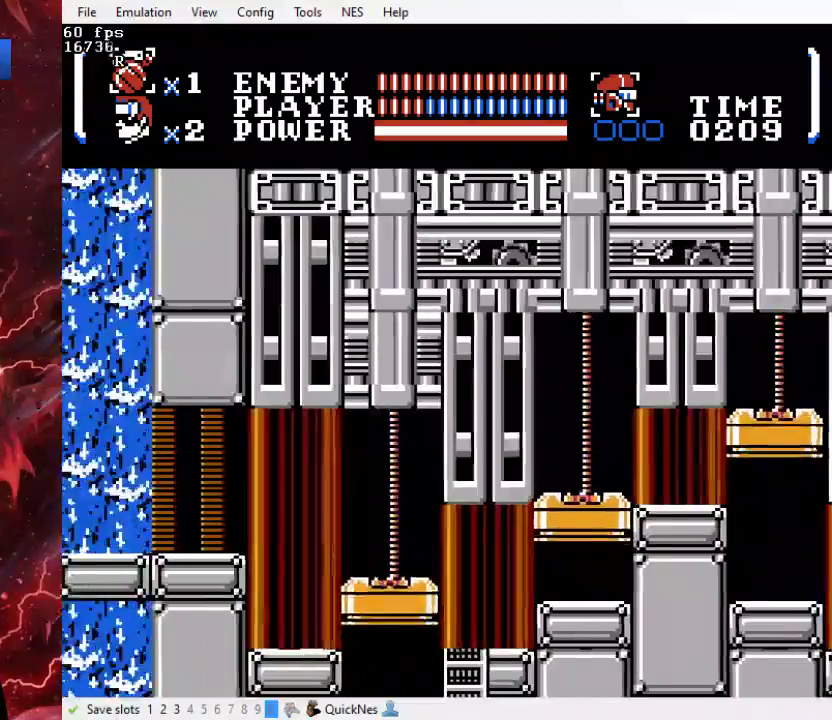
{"buttons": ["B", "DPAD_LEFT"], "events": [[67, "DPAD_RIGHT", "up"], [100, "DPAD_LEFT", "down"], [267, "B", "down"]]}
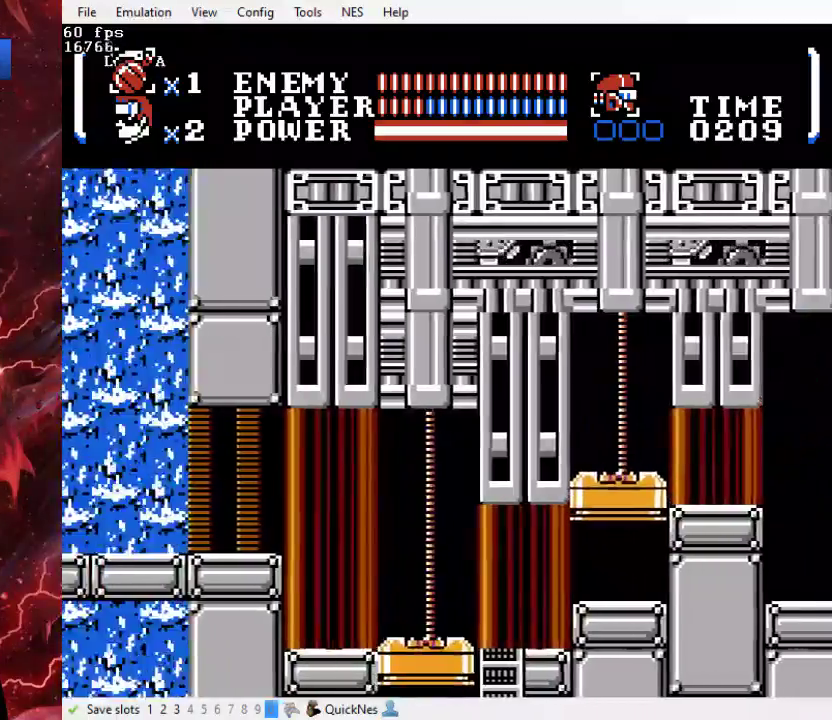
{"buttons": ["DPAD_LEFT"], "events": [[367, "B", "up"]]}
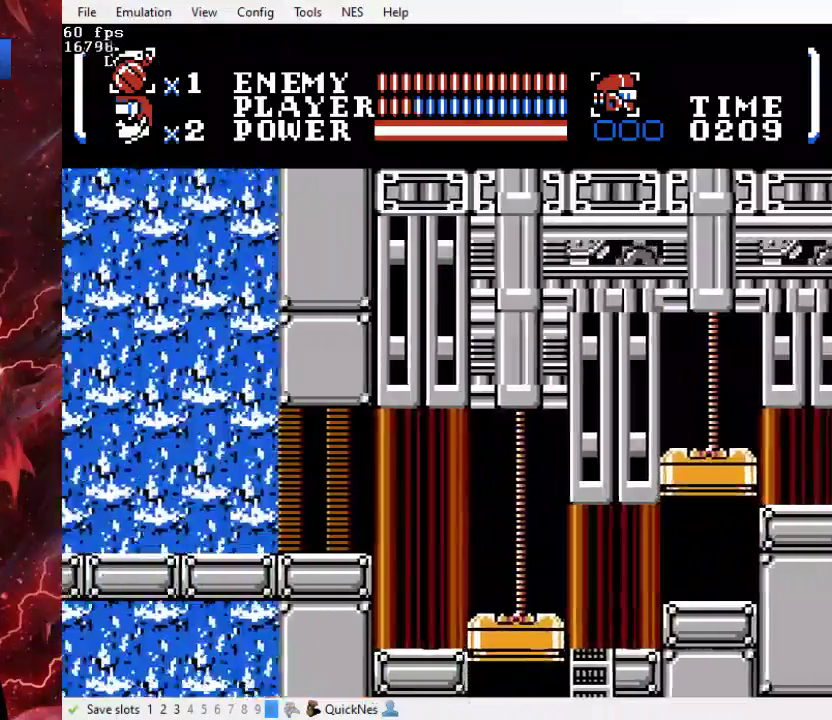
{"buttons": ["DPAD_LEFT"], "events": [[133, "B", "down"], [467, "B", "up"]]}
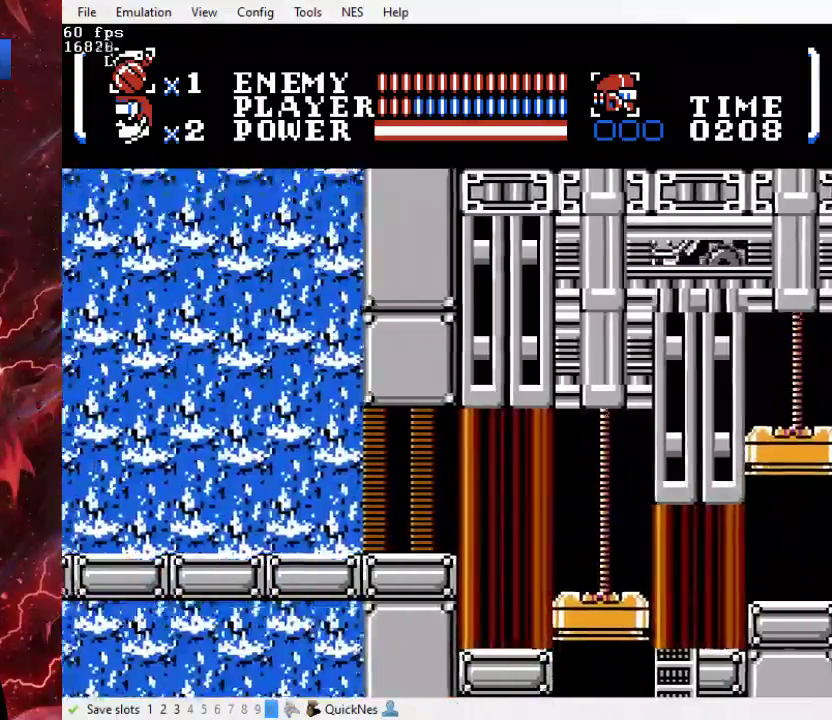
{"buttons": ["B", "Y", "DPAD_LEFT"], "events": [[400, "B", "down"], [467, "Y", "down"]]}
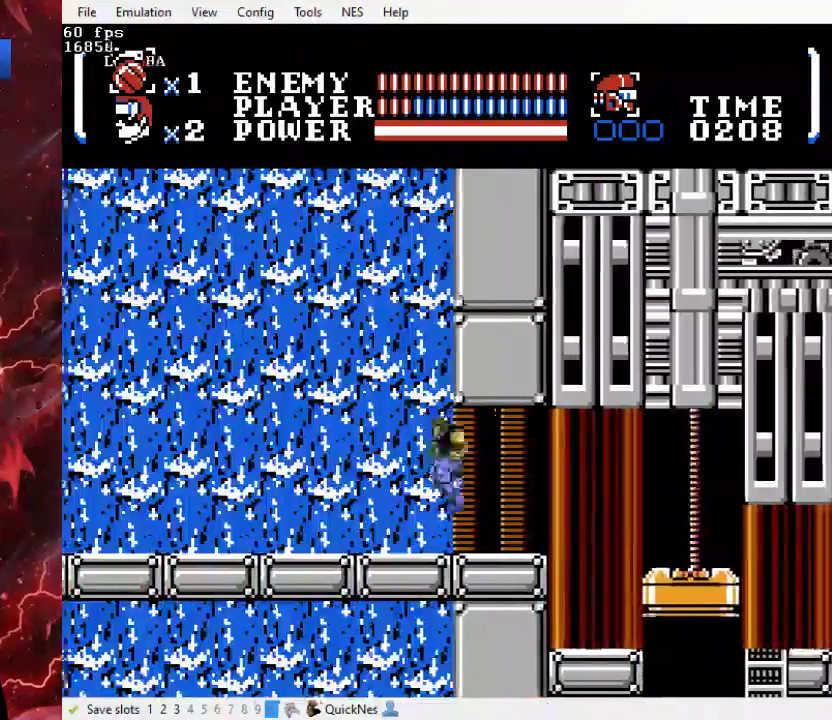
{"buttons": ["DPAD_LEFT"], "events": [[200, "B", "up"], [200, "Y", "up"]]}
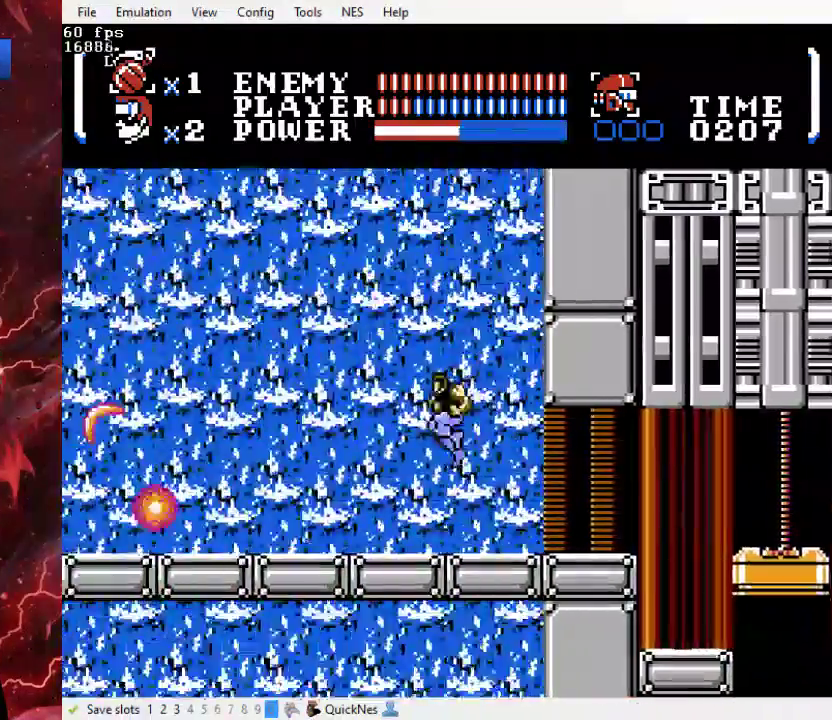
{"buttons": ["DPAD_LEFT"], "events": []}
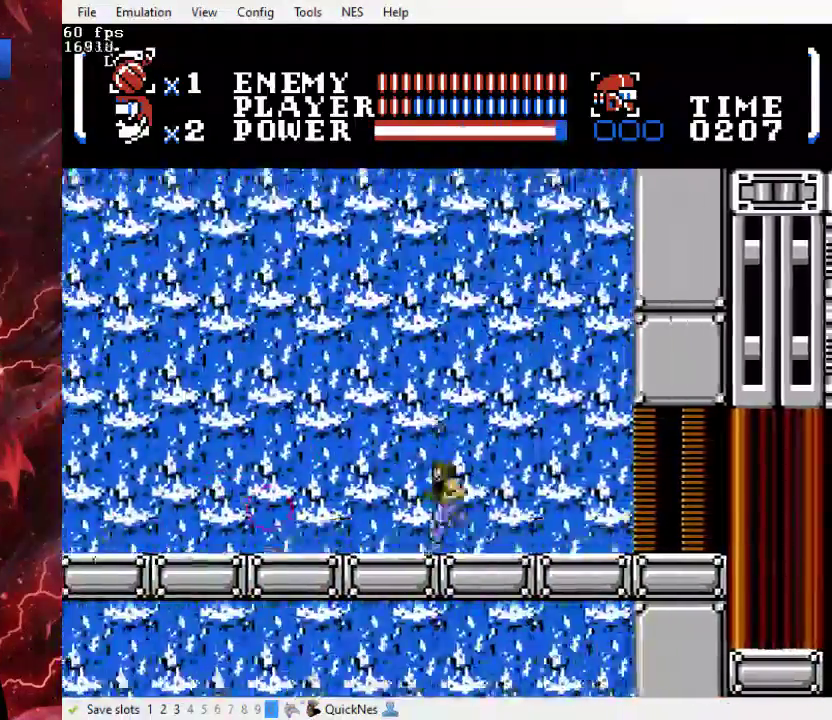
{"buttons": ["DPAD_LEFT"], "events": []}
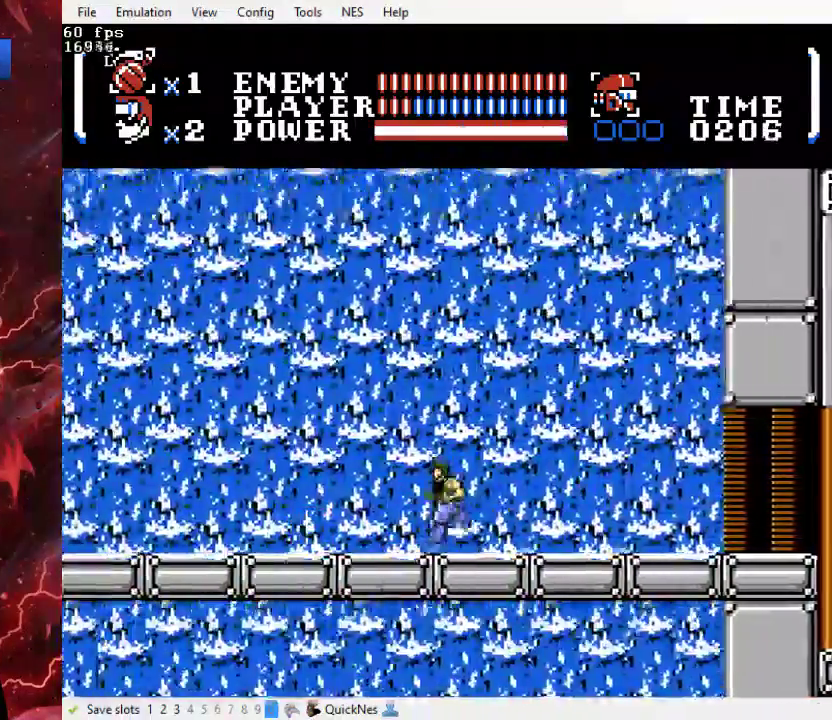
{"buttons": ["B", "Y", "DPAD_LEFT"], "events": [[367, "B", "down"], [367, "Y", "down"]]}
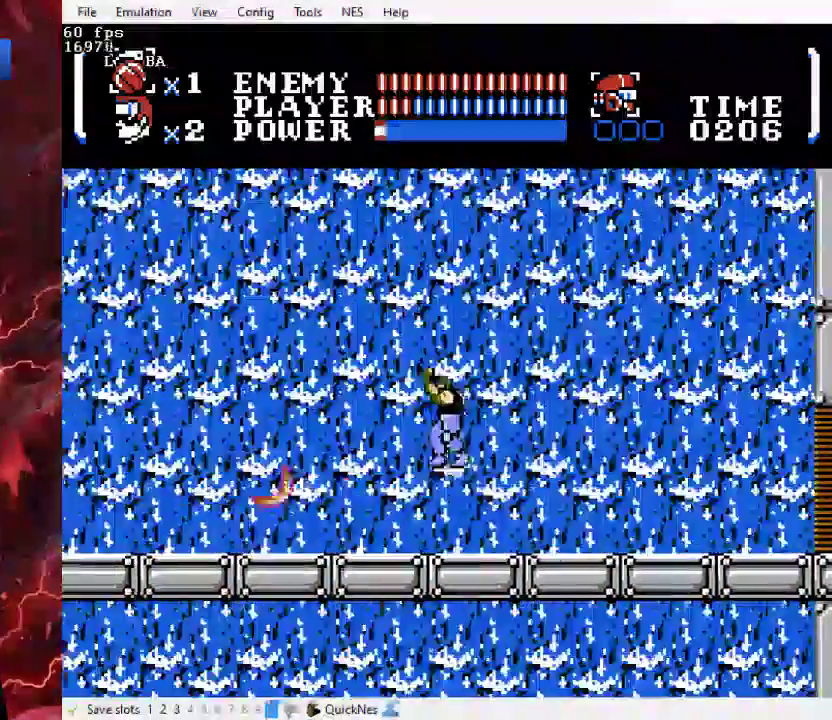
{"buttons": ["DPAD_LEFT"], "events": [[267, "B", "up"], [267, "Y", "up"]]}
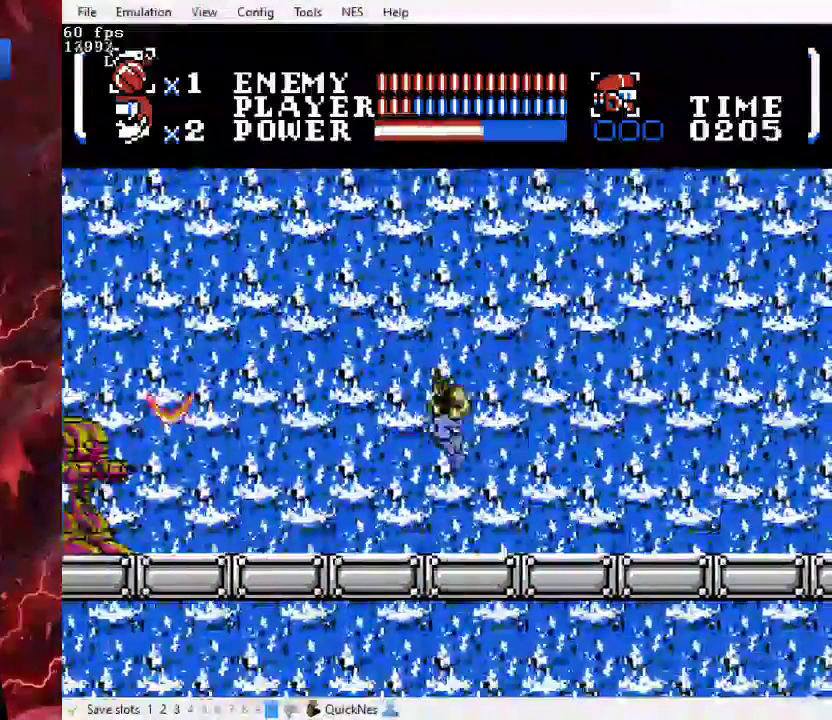
{"buttons": ["B", "Y", "DPAD_LEFT"], "events": [[267, "B", "down"], [300, "Y", "down"]]}
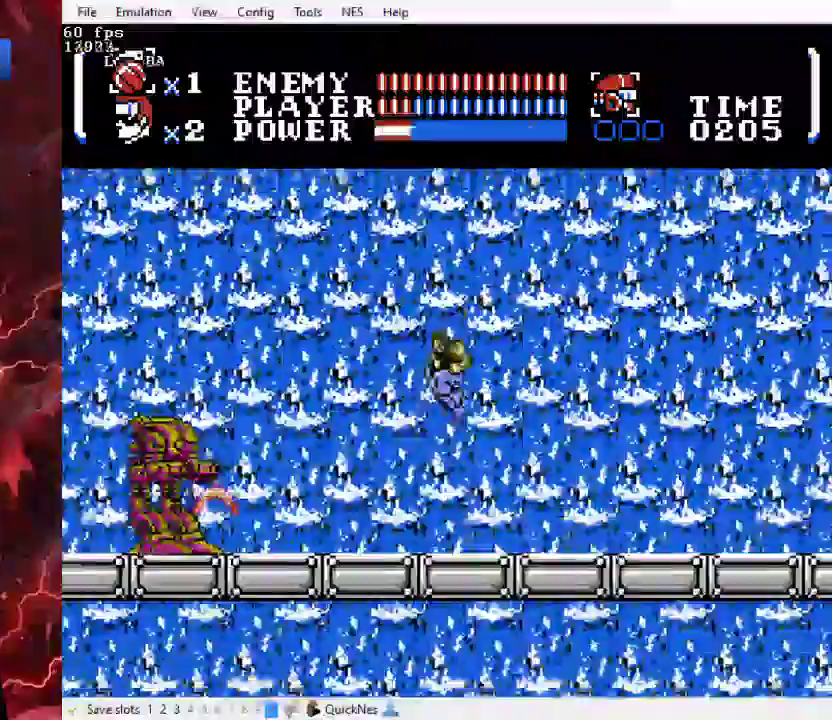
{"buttons": ["DPAD_LEFT"], "events": [[133, "Y", "up"], [167, "B", "up"]]}
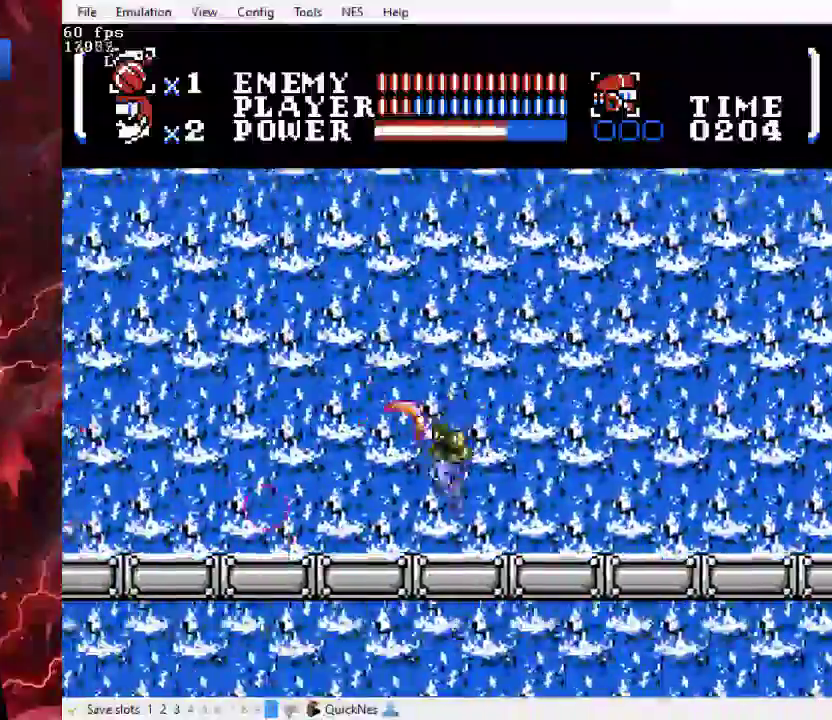
{"buttons": ["DPAD_LEFT"], "events": []}
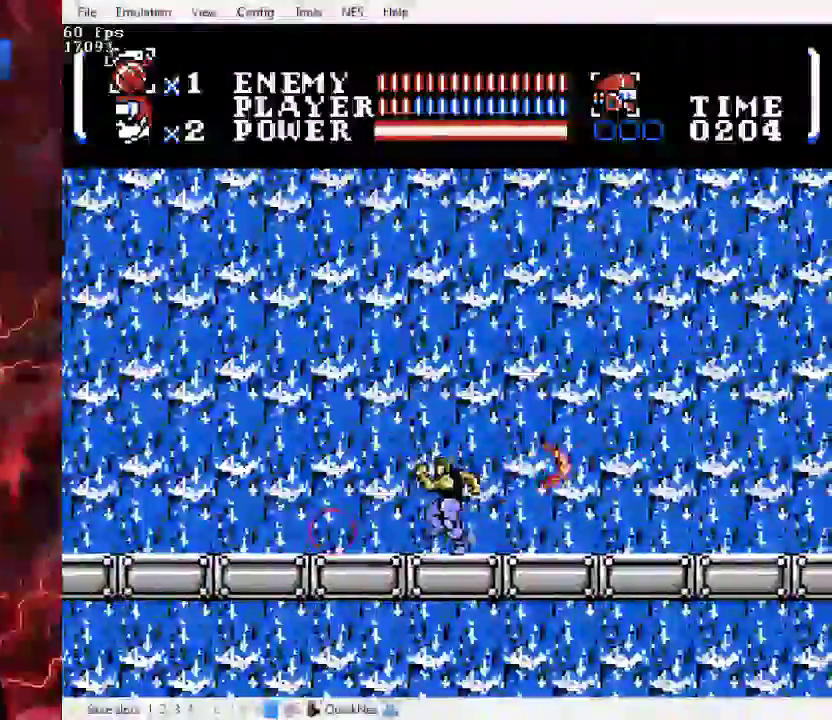
{"buttons": ["DPAD_LEFT"], "events": []}
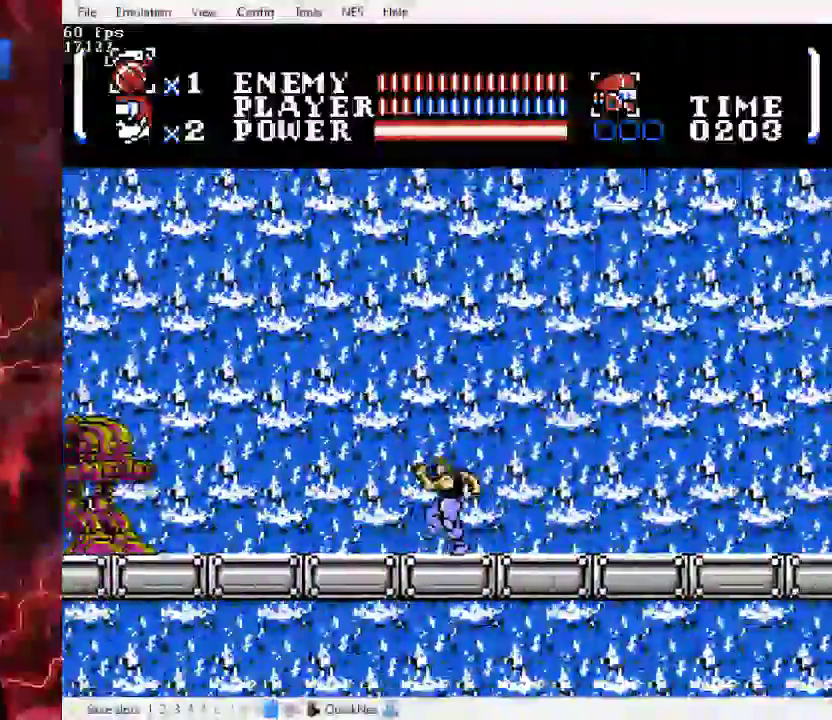
{"buttons": ["DPAD_LEFT"], "events": [[167, "B", "down"], [167, "Y", "down"], [400, "B", "up"], [400, "Y", "up"]]}
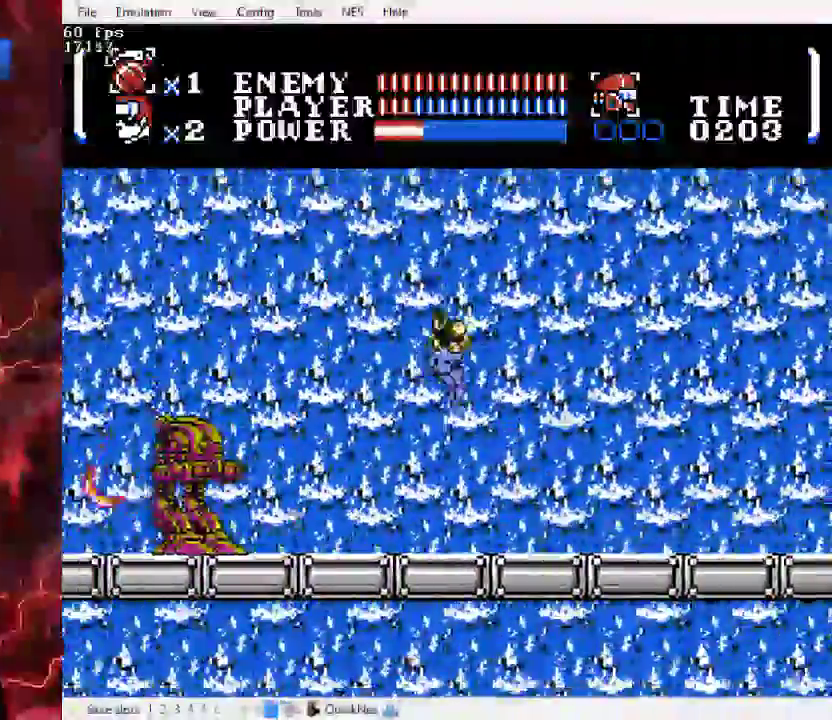
{"buttons": ["B", "Y", "DPAD_LEFT"], "events": [[333, "B", "down"], [367, "Y", "down"]]}
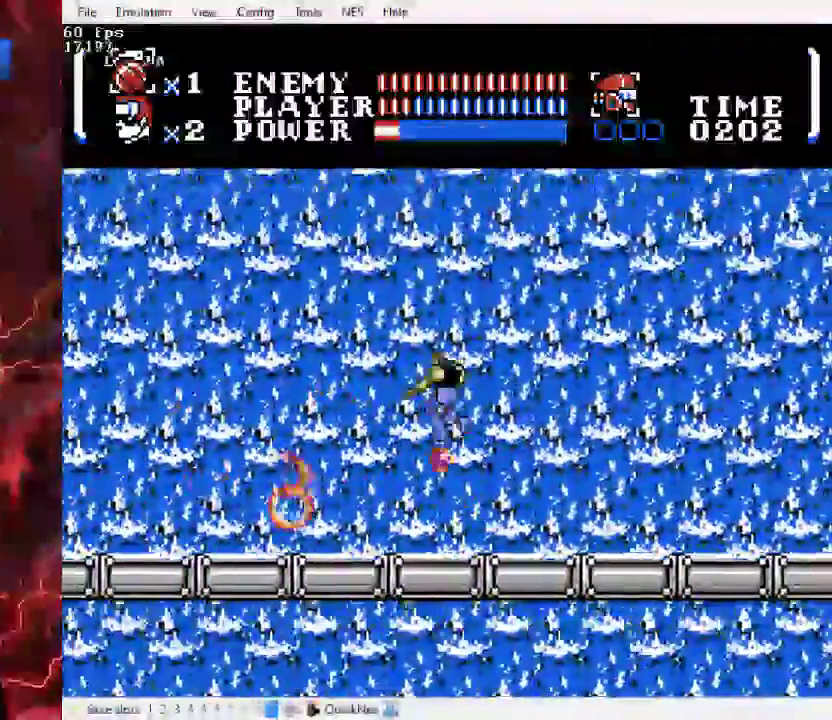
{"buttons": ["DPAD_LEFT"], "events": [[33, "Y", "up"], [67, "B", "up"]]}